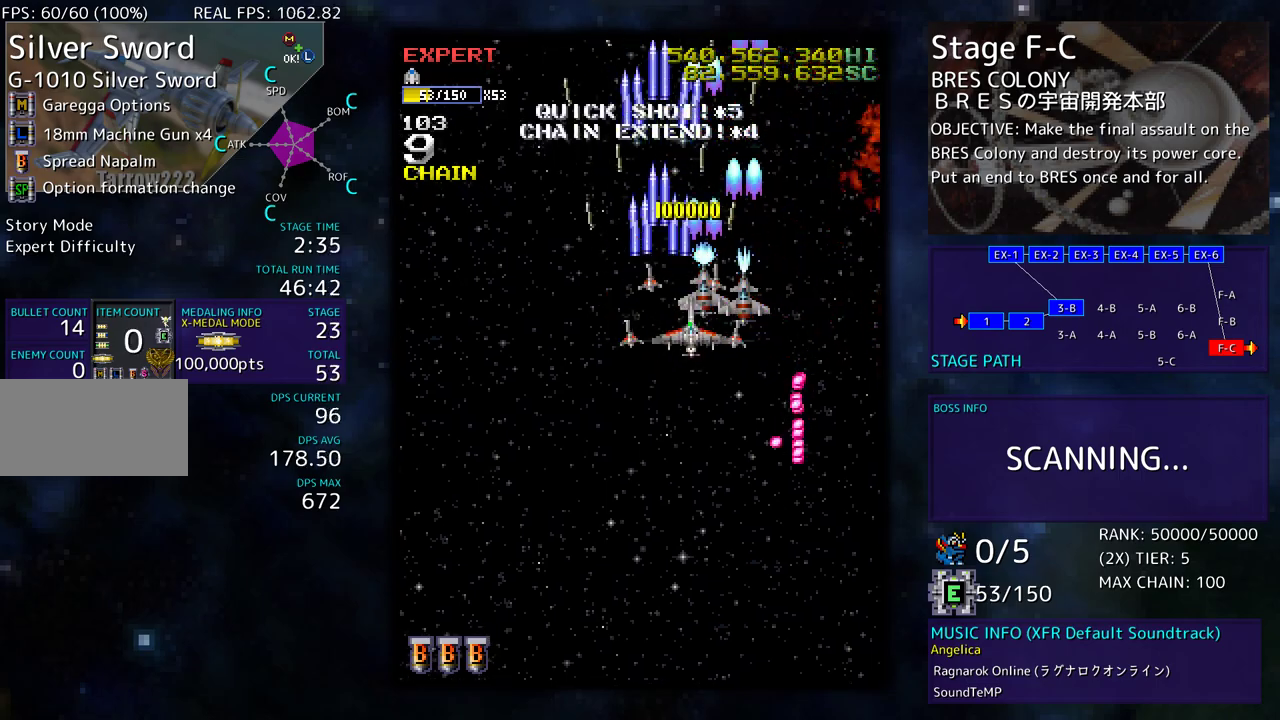
Gameplay with a controller (arcade stick); each line is a JSON object with the inputs held at the frame after it. "events" lists button and stick changes between this image and that frame as [ms after this image, input, new state], when the widget could be followed in between. Not read: L3 R3 other_buttons.
{"buttons": ["DPAD_DOWN", "DPAD_RIGHT"], "events": [[50, "DPAD_DOWN", "up"], [83, "DPAD_RIGHT", "up"], [167, "DPAD_DOWN", "down"], [167, "DPAD_RIGHT", "down"], [283, "DPAD_DOWN", "up"], [283, "DPAD_RIGHT", "up"], [333, "DPAD_DOWN", "down"], [333, "DPAD_RIGHT", "down"]]}
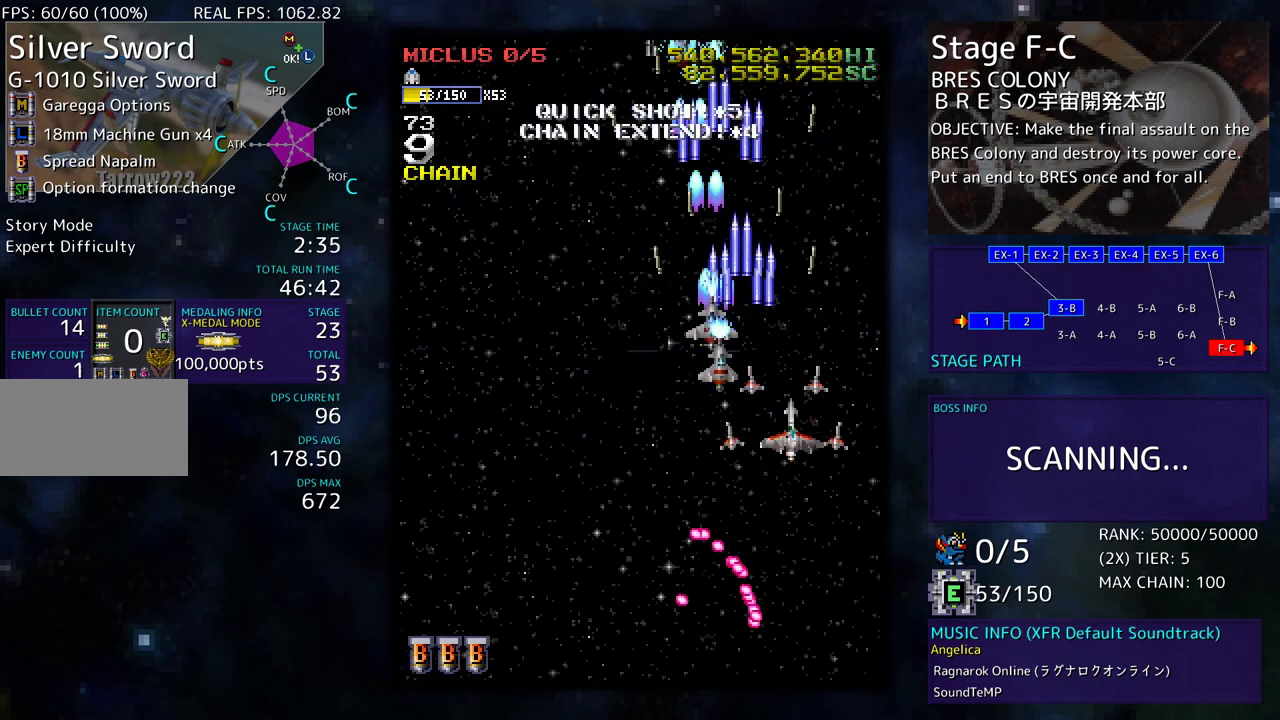
{"buttons": ["DPAD_LEFT"]}
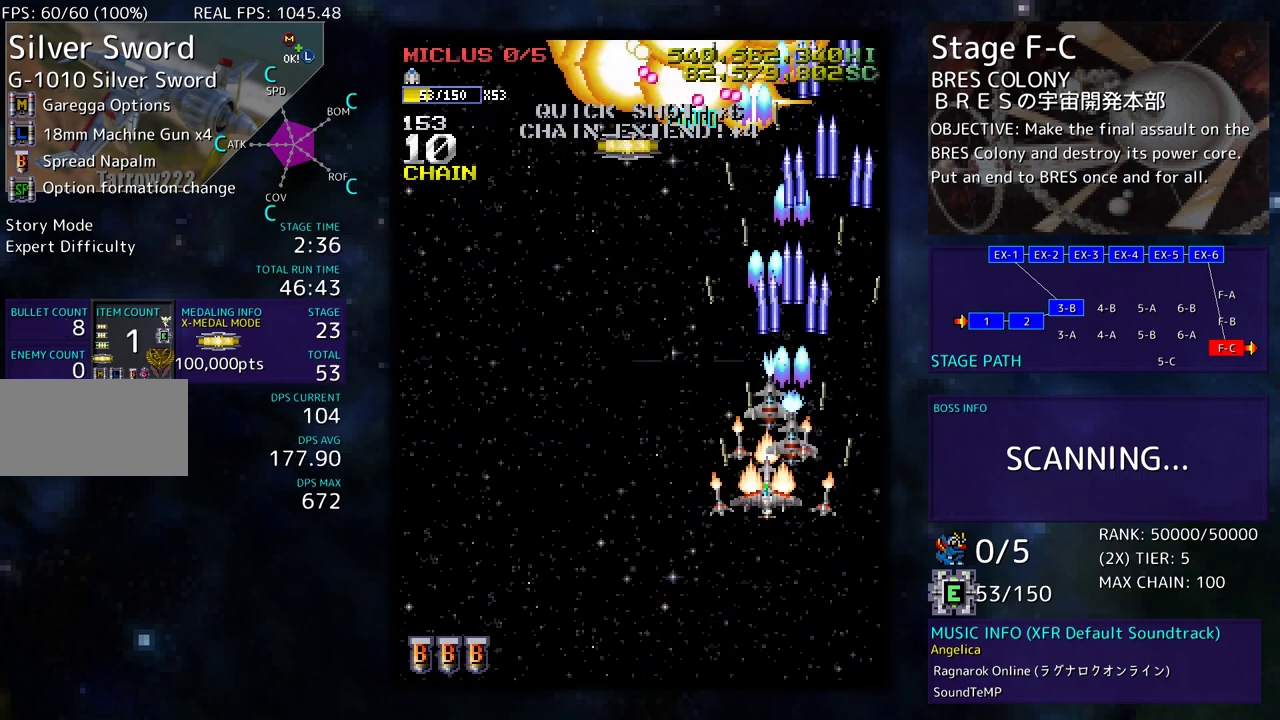
{"buttons": ["DPAD_UP", "DPAD_LEFT"], "events": [[200, "DPAD_UP", "down"]]}
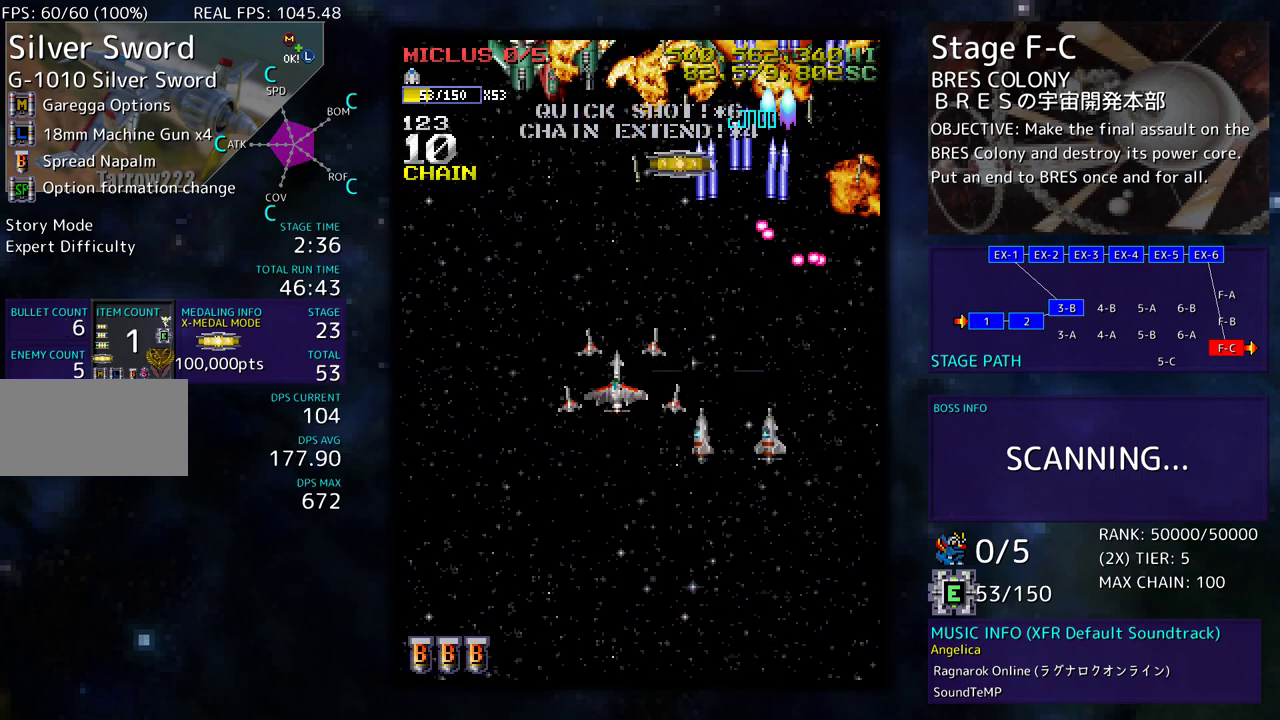
{"buttons": ["DPAD_DOWN"], "events": [[83, "DPAD_LEFT", "up"], [100, "DPAD_RIGHT", "down"], [300, "DPAD_RIGHT", "up"], [317, "DPAD_LEFT", "down"], [350, "DPAD_UP", "up"], [367, "DPAD_DOWN", "down"], [483, "DPAD_LEFT", "up"]]}
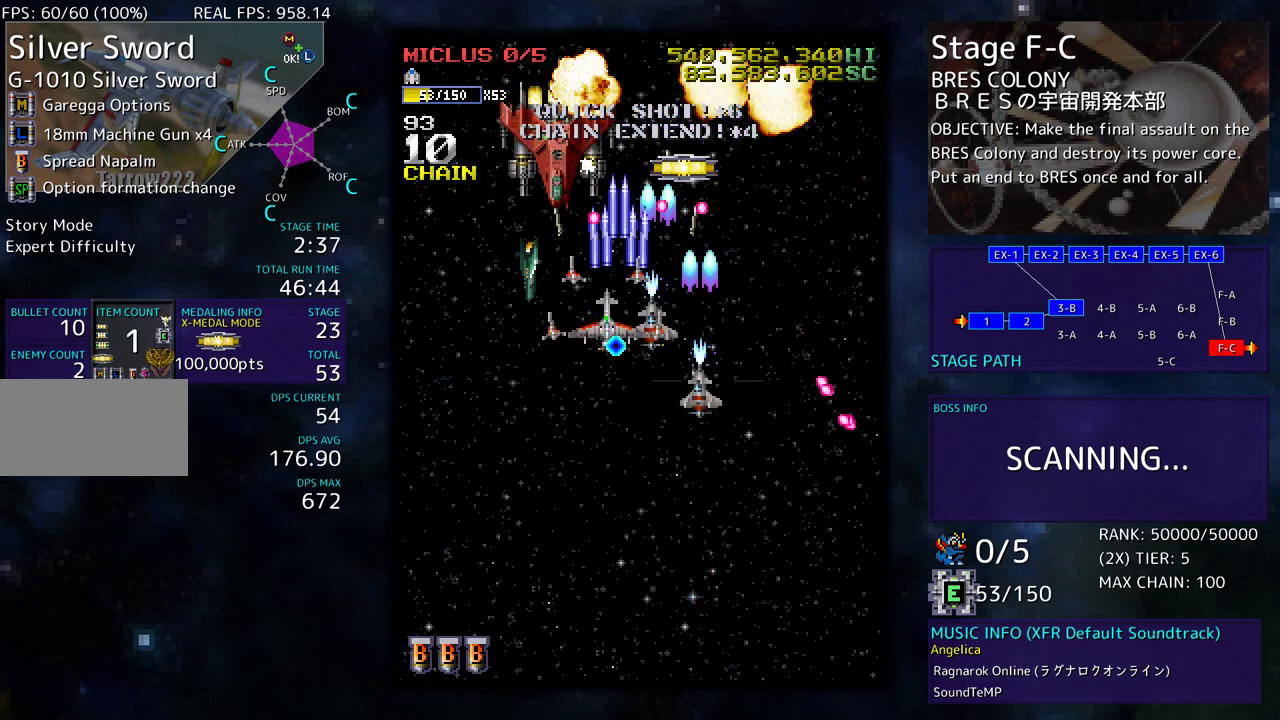
{"buttons": ["DPAD_DOWN"], "events": []}
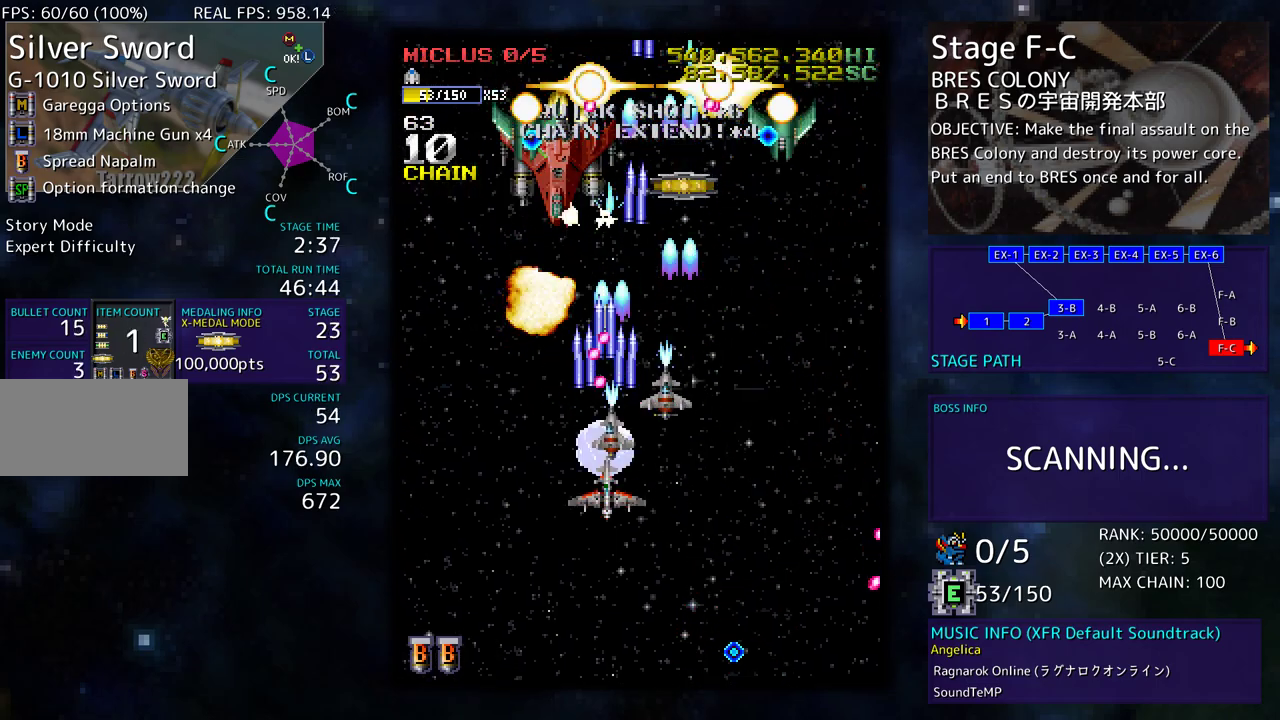
{"buttons": ["DPAD_UP", "DPAD_LEFT"], "events": [[17, "DPAD_LEFT", "down"], [117, "DPAD_DOWN", "up"], [300, "DPAD_UP", "down"]]}
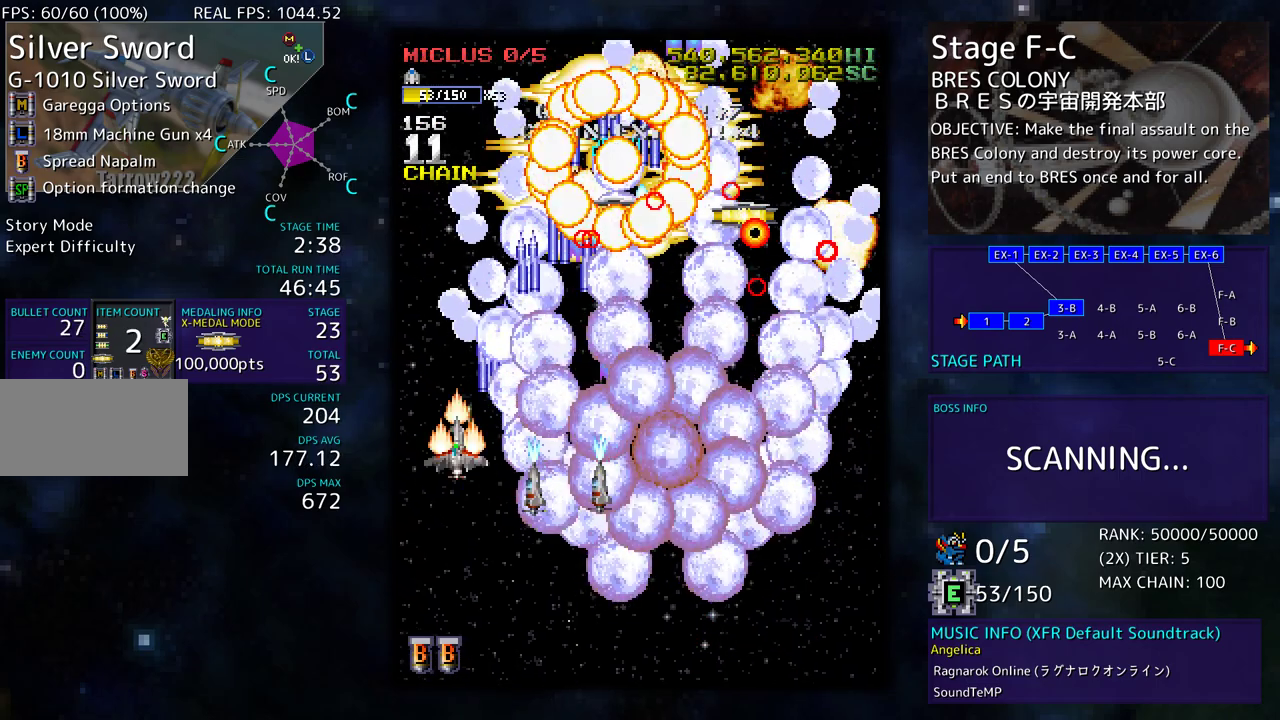
{"buttons": ["DPAD_UP", "DPAD_RIGHT"], "events": [[33, "DPAD_LEFT", "up"], [67, "DPAD_RIGHT", "down"], [300, "DPAD_UP", "up"], [317, "DPAD_DOWN", "down"], [467, "DPAD_DOWN", "up"], [500, "DPAD_UP", "down"]]}
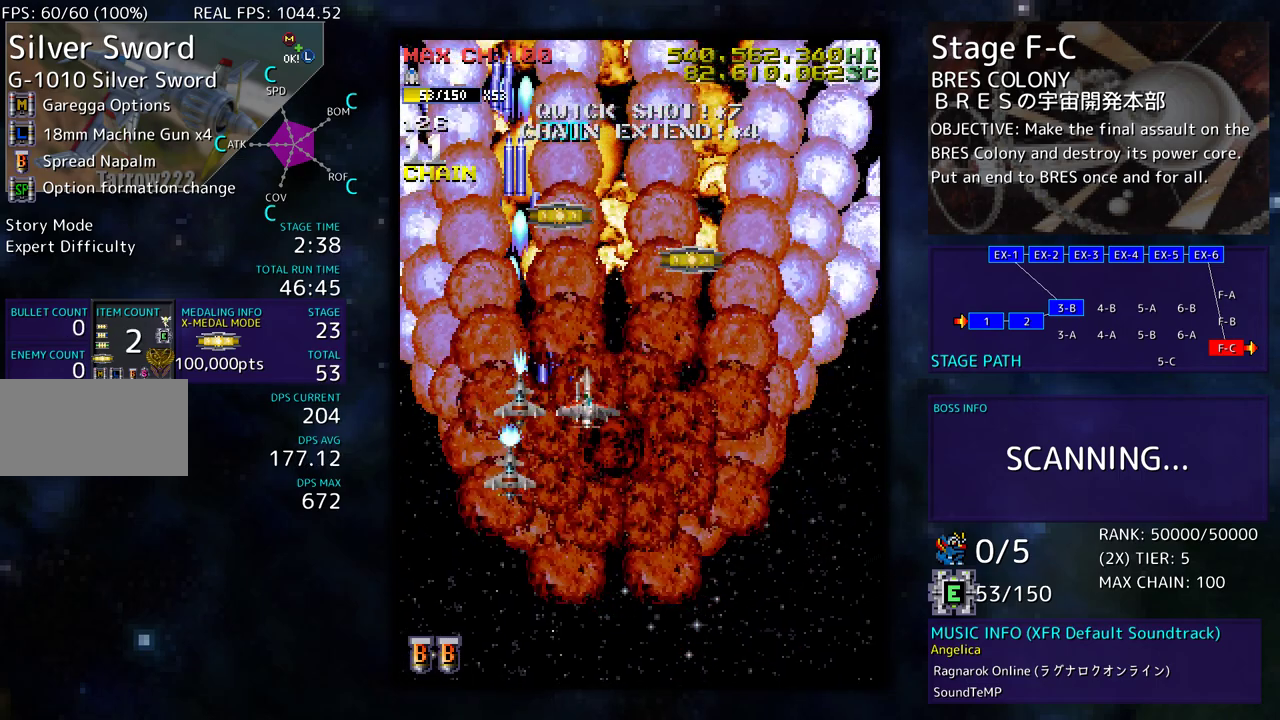
{"buttons": ["DPAD_UP", "DPAD_LEFT"], "events": [[250, "DPAD_RIGHT", "up"], [283, "DPAD_LEFT", "down"]]}
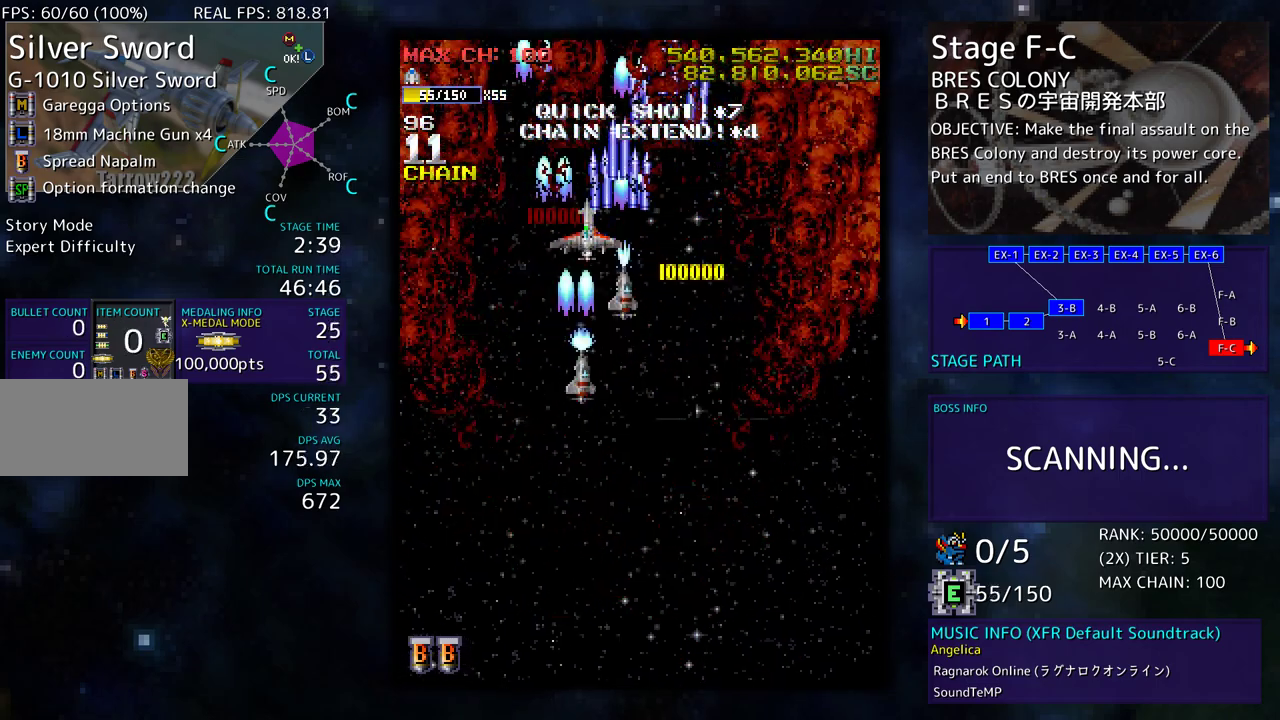
{"buttons": [], "events": [[33, "DPAD_UP", "up"], [67, "DPAD_DOWN", "down"], [317, "DPAD_DOWN", "up"], [367, "DPAD_LEFT", "up"]]}
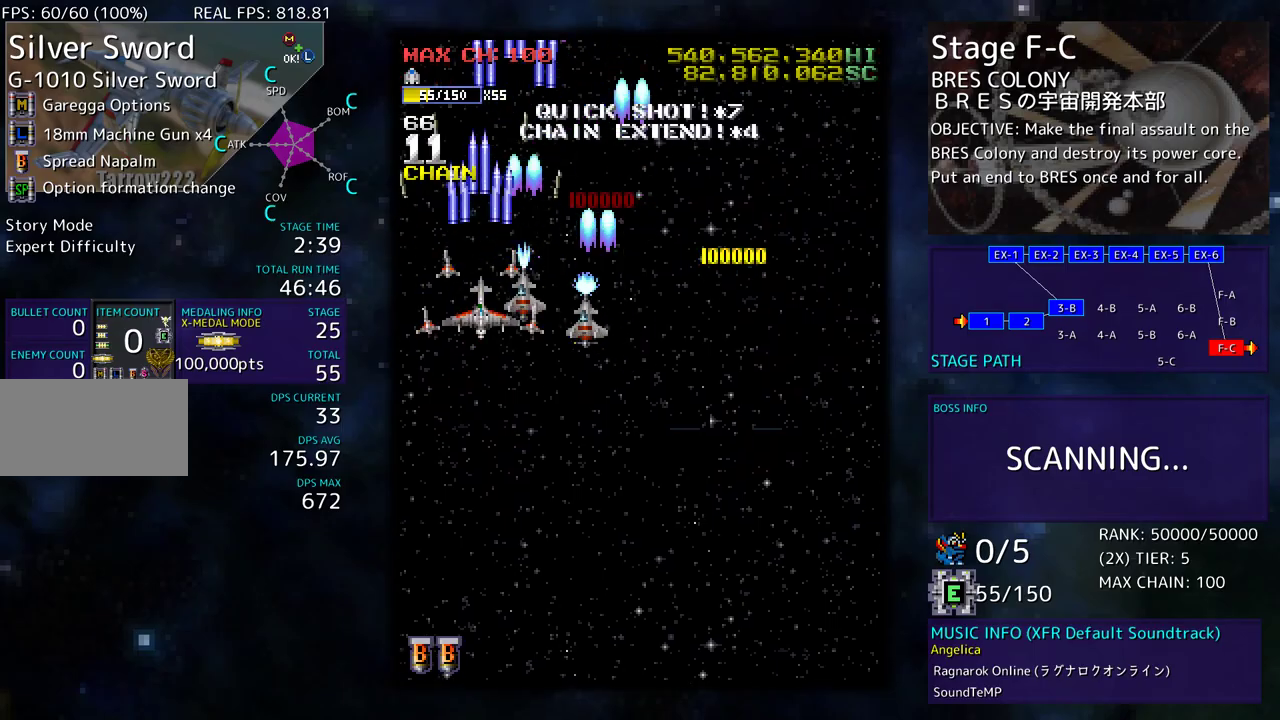
{"buttons": [], "events": [[283, "DPAD_DOWN", "down"], [350, "DPAD_DOWN", "up"]]}
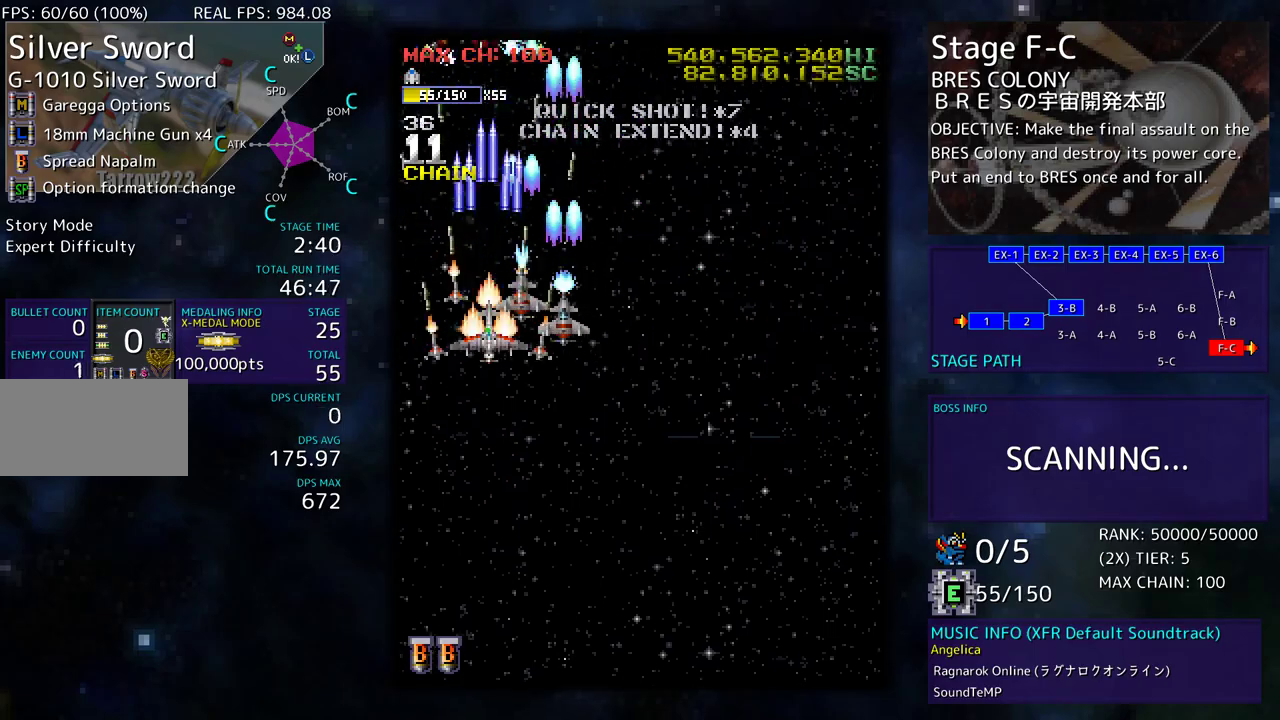
{"buttons": ["DPAD_DOWN", "DPAD_RIGHT"], "events": [[117, "DPAD_DOWN", "down"], [183, "DPAD_DOWN", "up"], [300, "DPAD_DOWN", "down"], [300, "DPAD_RIGHT", "down"], [350, "DPAD_RIGHT", "up"], [383, "DPAD_DOWN", "up"], [467, "DPAD_DOWN", "down"], [467, "DPAD_RIGHT", "down"]]}
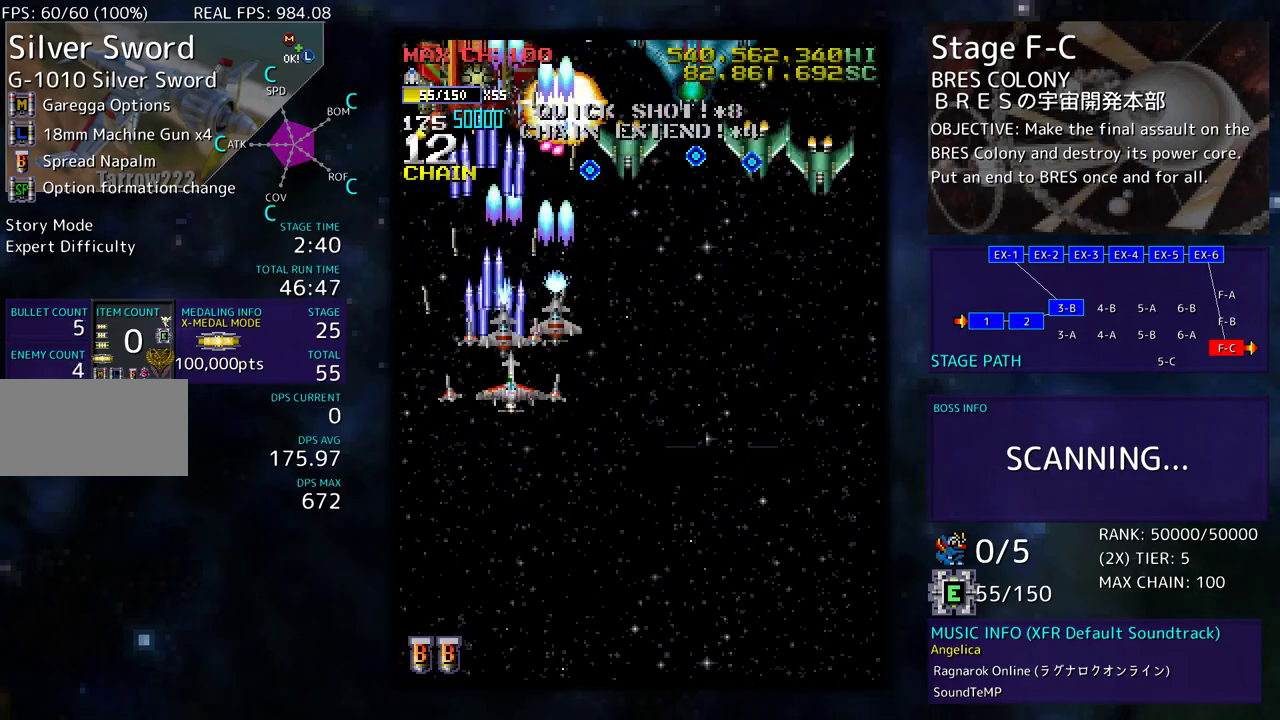
{"buttons": [], "events": [[300, "DPAD_DOWN", "up"], [317, "DPAD_DOWN", "down"], [450, "DPAD_RIGHT", "up"], [467, "DPAD_DOWN", "up"]]}
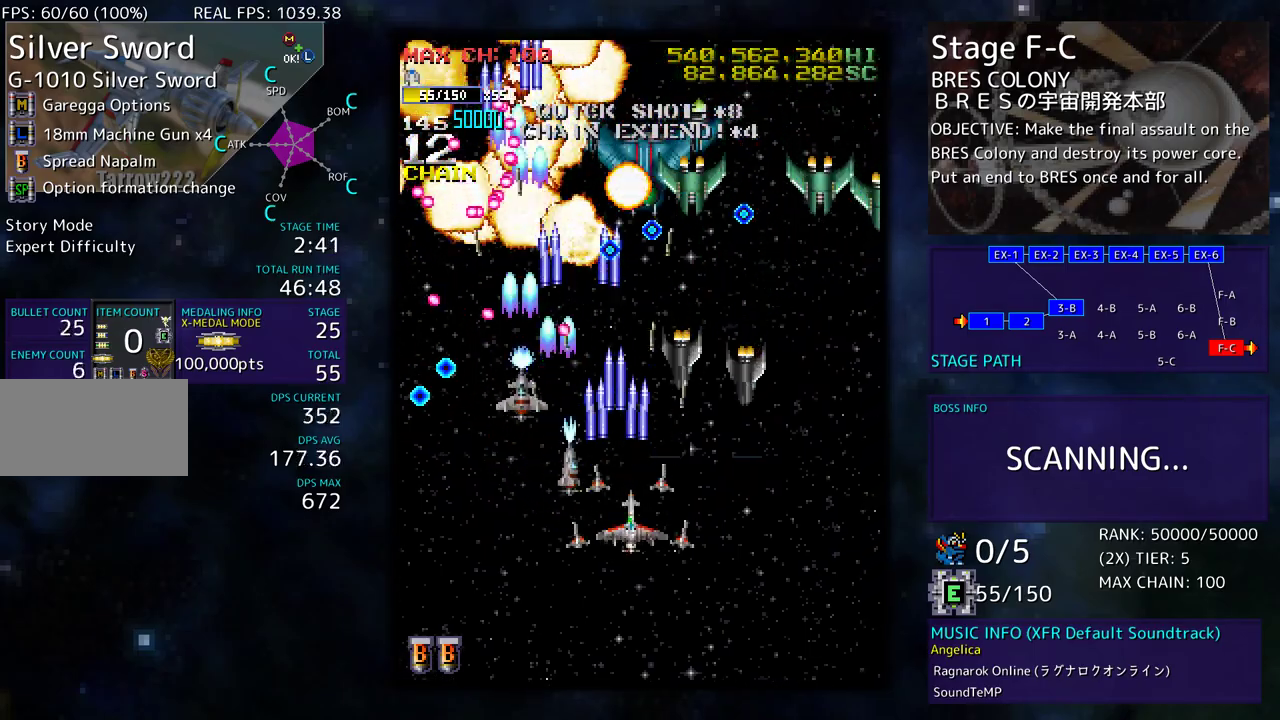
{"buttons": ["DPAD_DOWN", "DPAD_RIGHT"], "events": [[17, "DPAD_RIGHT", "down"], [67, "DPAD_DOWN", "down"], [117, "DPAD_DOWN", "up"], [117, "DPAD_RIGHT", "up"], [200, "DPAD_DOWN", "down"], [283, "DPAD_DOWN", "up"], [350, "DPAD_DOWN", "down"], [367, "DPAD_RIGHT", "down"], [417, "DPAD_RIGHT", "up"], [433, "DPAD_DOWN", "up"], [483, "DPAD_DOWN", "down"], [483, "DPAD_RIGHT", "down"]]}
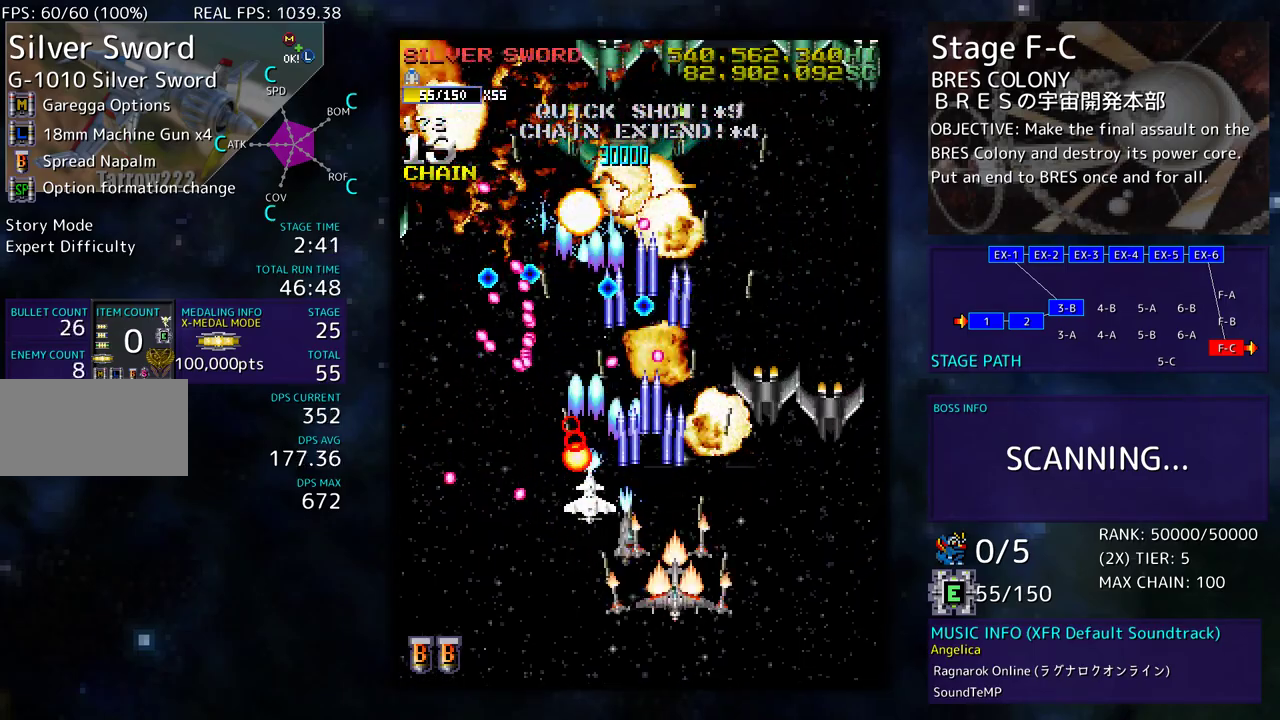
{"buttons": ["DPAD_UP", "DPAD_RIGHT"], "events": [[83, "DPAD_DOWN", "up"], [83, "DPAD_RIGHT", "up"], [167, "DPAD_DOWN", "down"], [167, "DPAD_RIGHT", "down"], [317, "DPAD_DOWN", "up"], [317, "DPAD_UP", "down"]]}
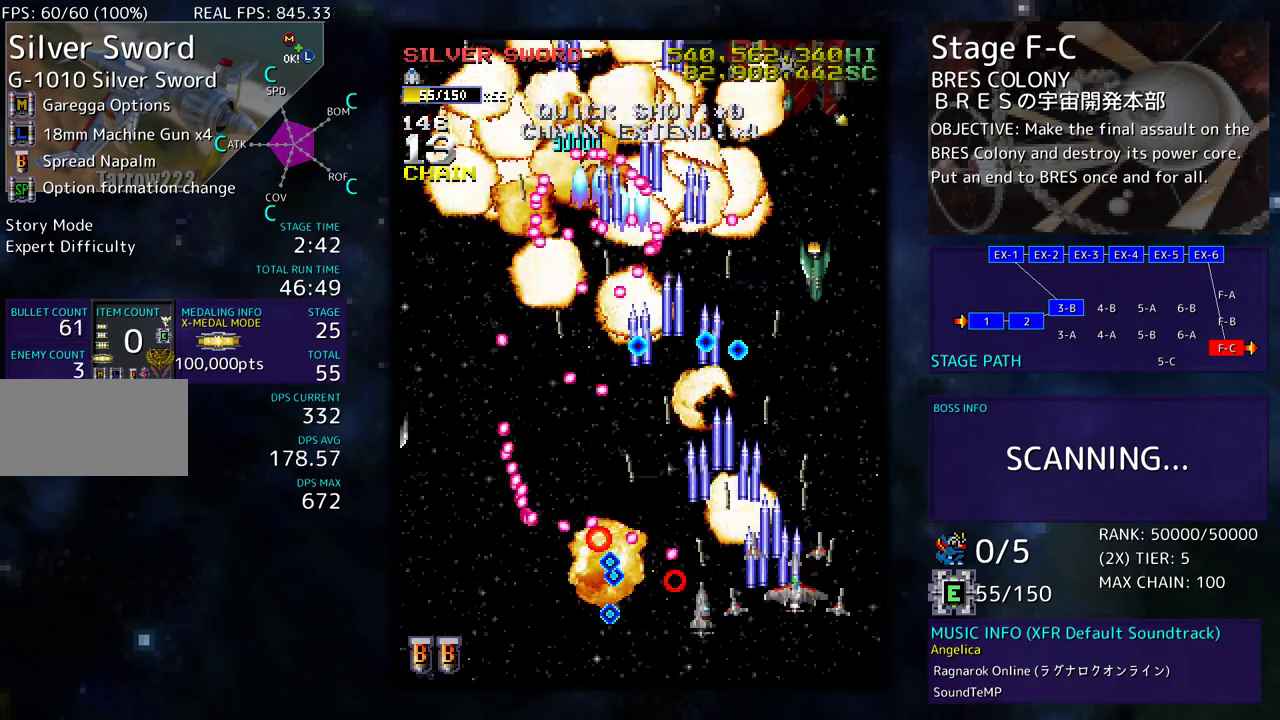
{"buttons": ["DPAD_DOWN"], "events": [[250, "DPAD_RIGHT", "up"], [267, "DPAD_LEFT", "down"], [317, "DPAD_UP", "up"], [350, "DPAD_DOWN", "down"], [367, "DPAD_LEFT", "up"], [400, "DPAD_RIGHT", "down"], [467, "DPAD_RIGHT", "up"]]}
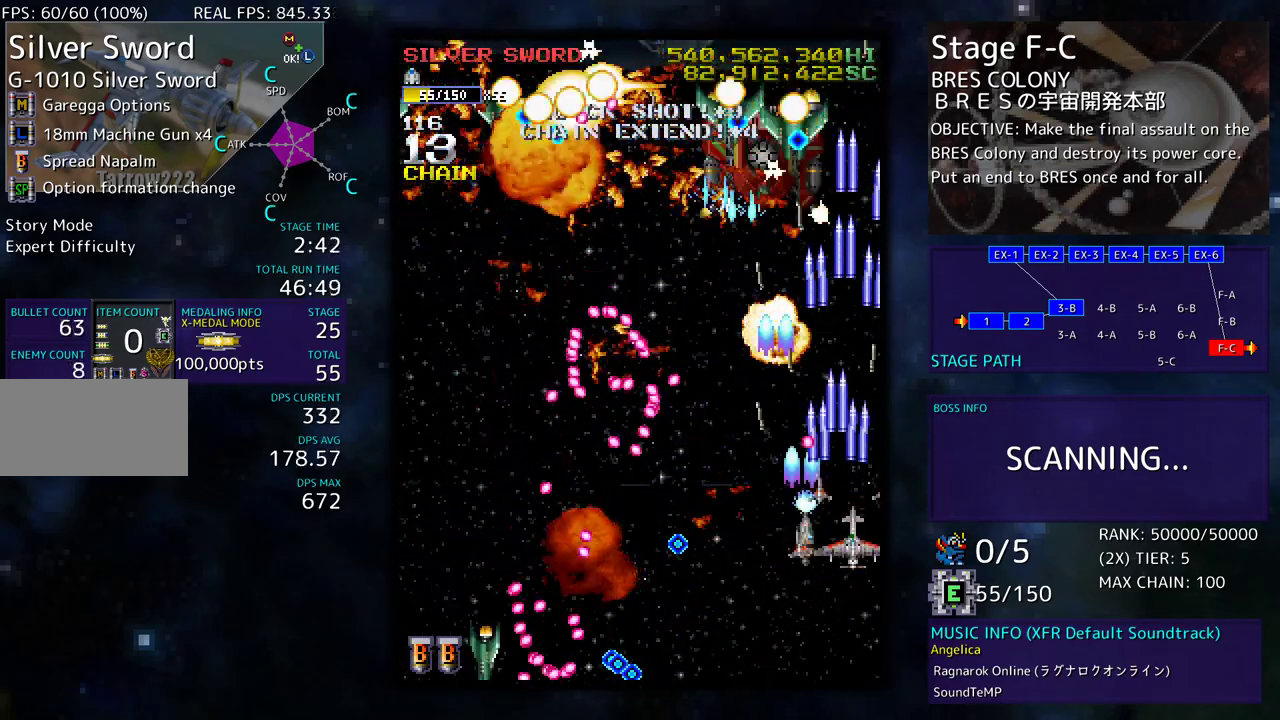
{"buttons": [], "events": [[200, "DPAD_LEFT", "down"], [233, "DPAD_DOWN", "up"], [317, "DPAD_LEFT", "up"], [333, "DPAD_DOWN", "down"], [400, "DPAD_DOWN", "up"]]}
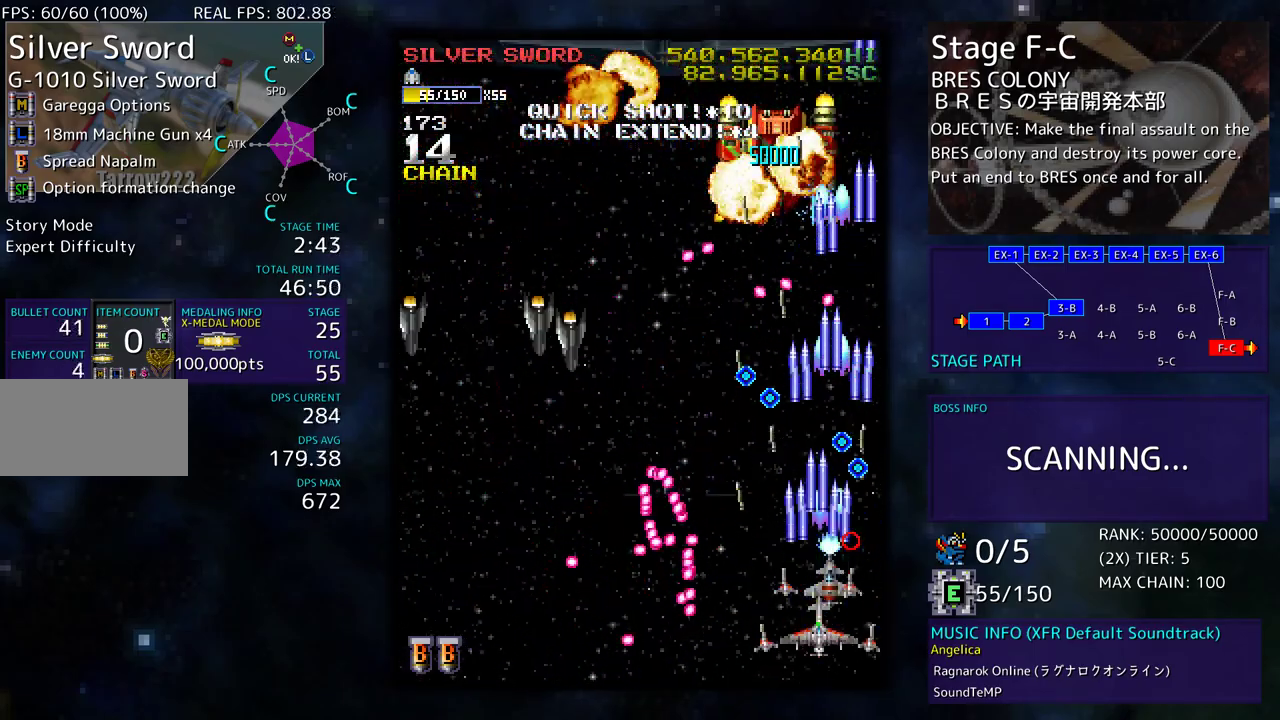
{"buttons": [], "events": [[183, "DPAD_LEFT", "down"], [183, "DPAD_UP", "down"], [250, "DPAD_UP", "up"], [300, "DPAD_LEFT", "up"], [350, "DPAD_DOWN", "down"], [450, "DPAD_DOWN", "up"]]}
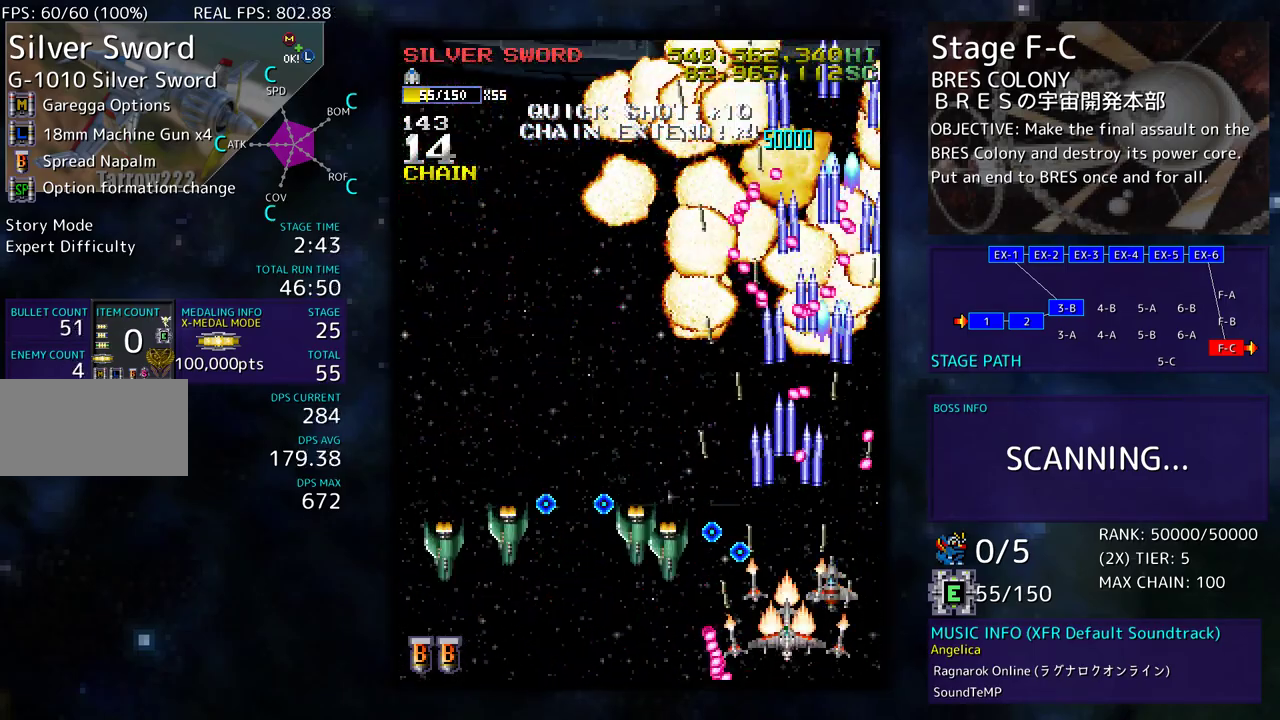
{"buttons": [], "events": [[17, "DPAD_DOWN", "down"], [133, "DPAD_LEFT", "down"], [267, "DPAD_DOWN", "up"], [267, "DPAD_LEFT", "up"]]}
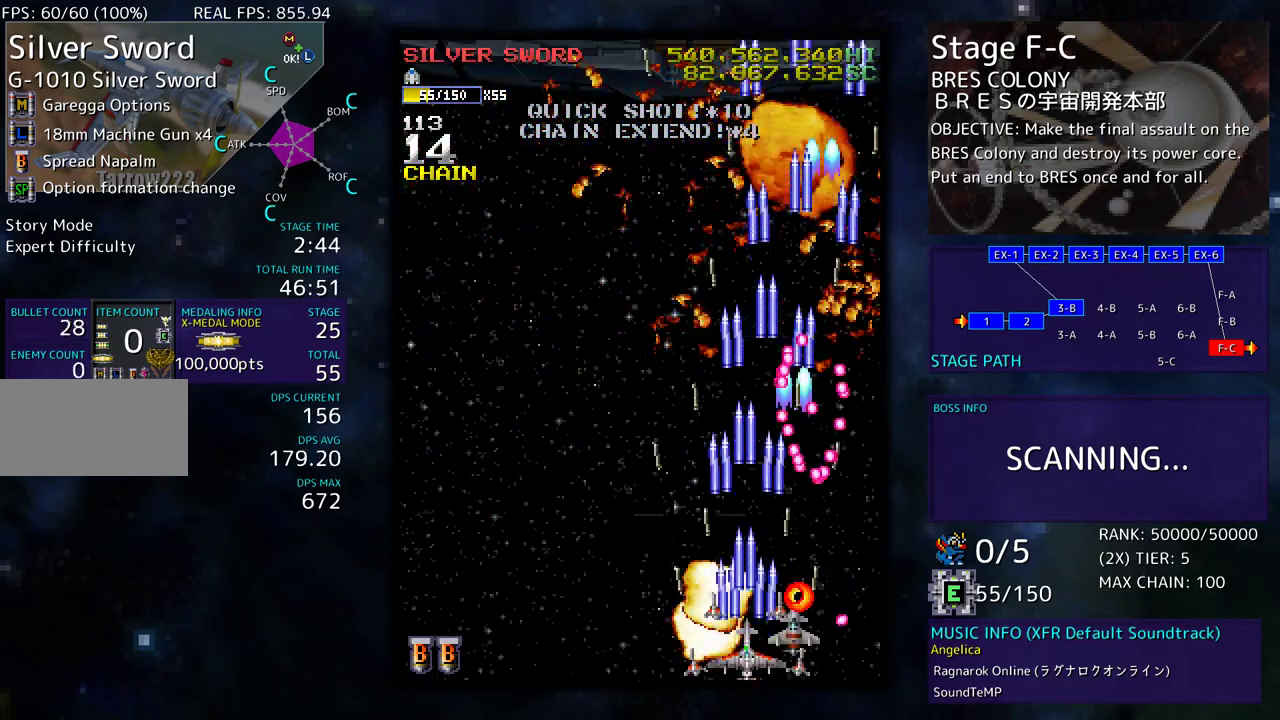
{"buttons": ["DPAD_UP", "DPAD_LEFT"], "events": [[117, "DPAD_LEFT", "down"], [267, "DPAD_UP", "down"]]}
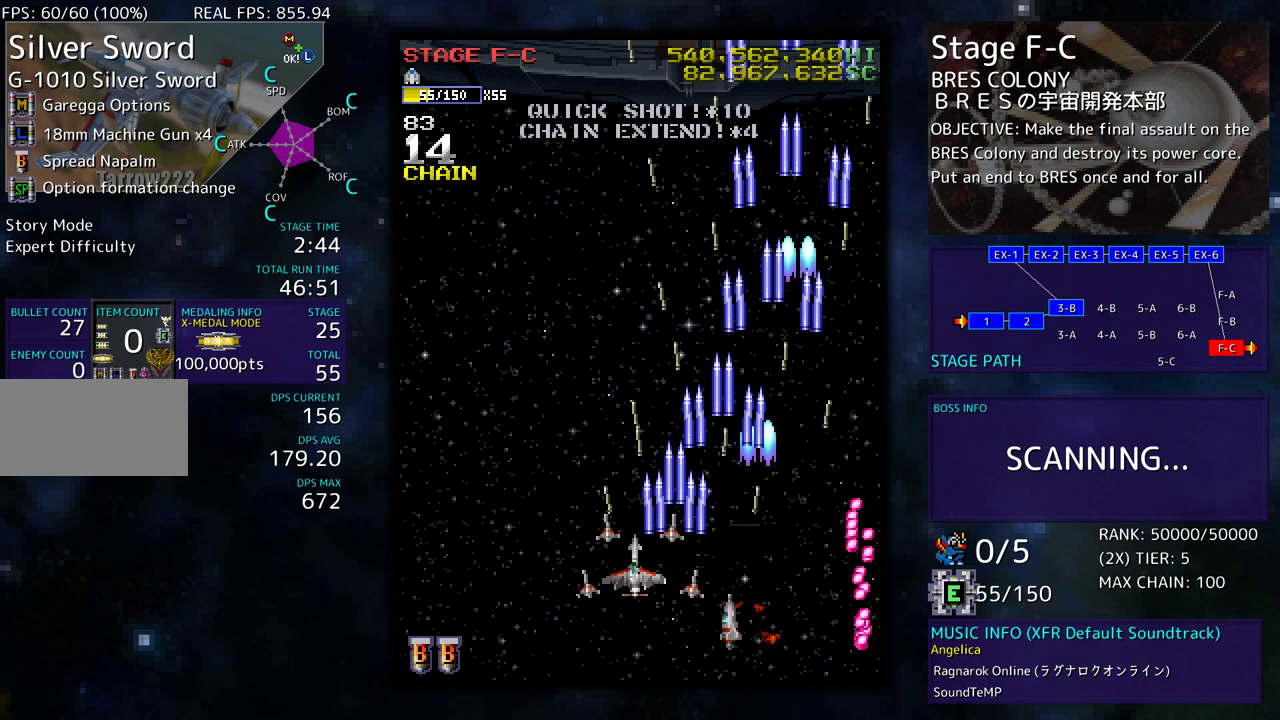
{"buttons": [], "events": [[200, "DPAD_UP", "up"], [233, "DPAD_LEFT", "up"]]}
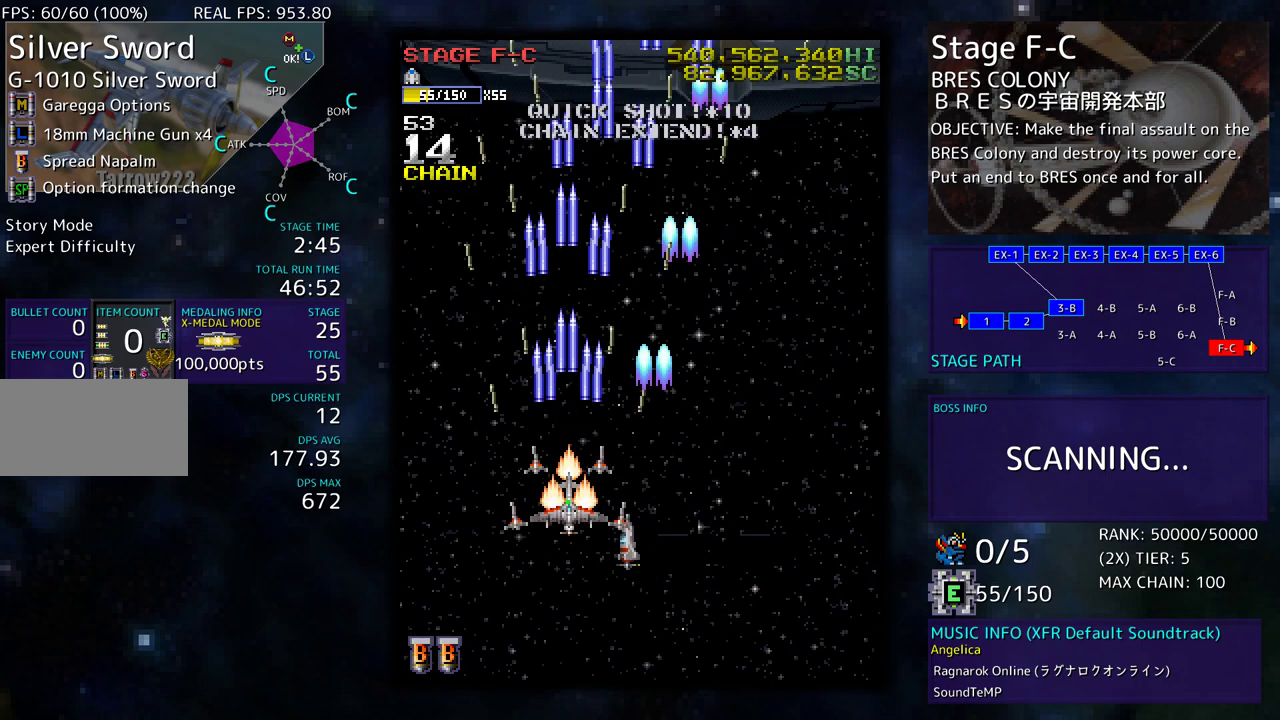
{"buttons": [], "events": []}
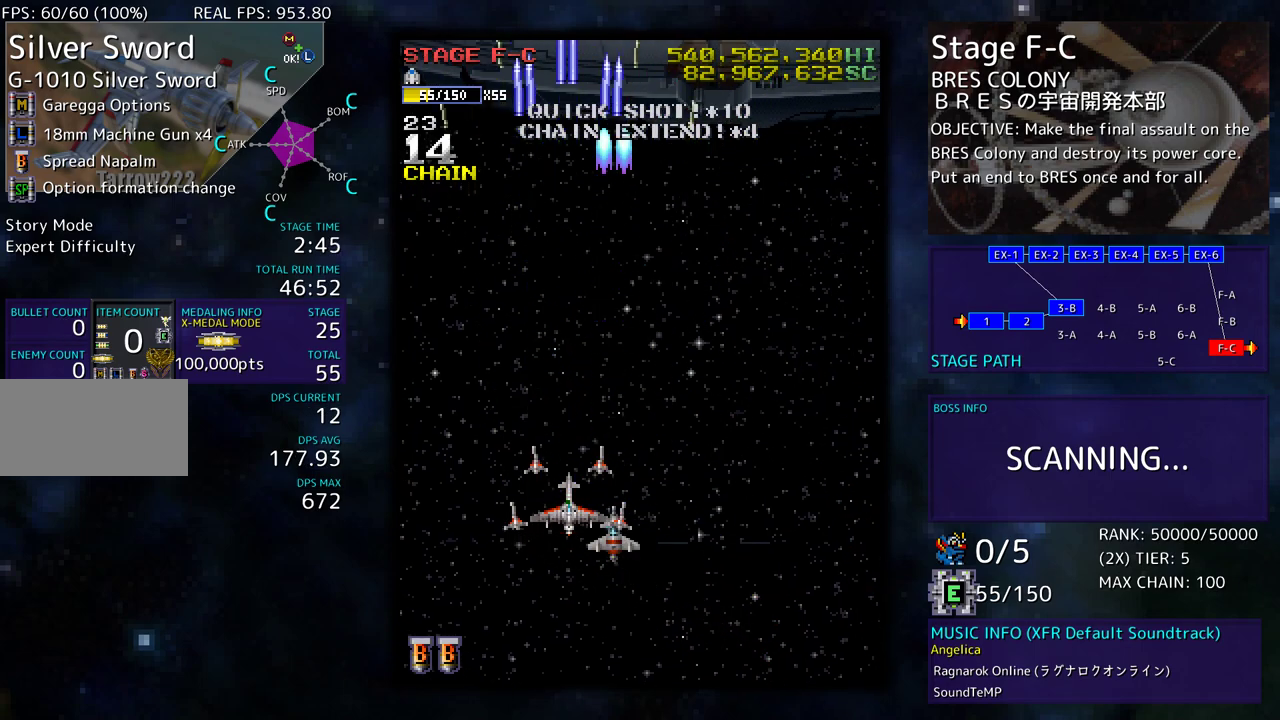
{"buttons": [], "events": []}
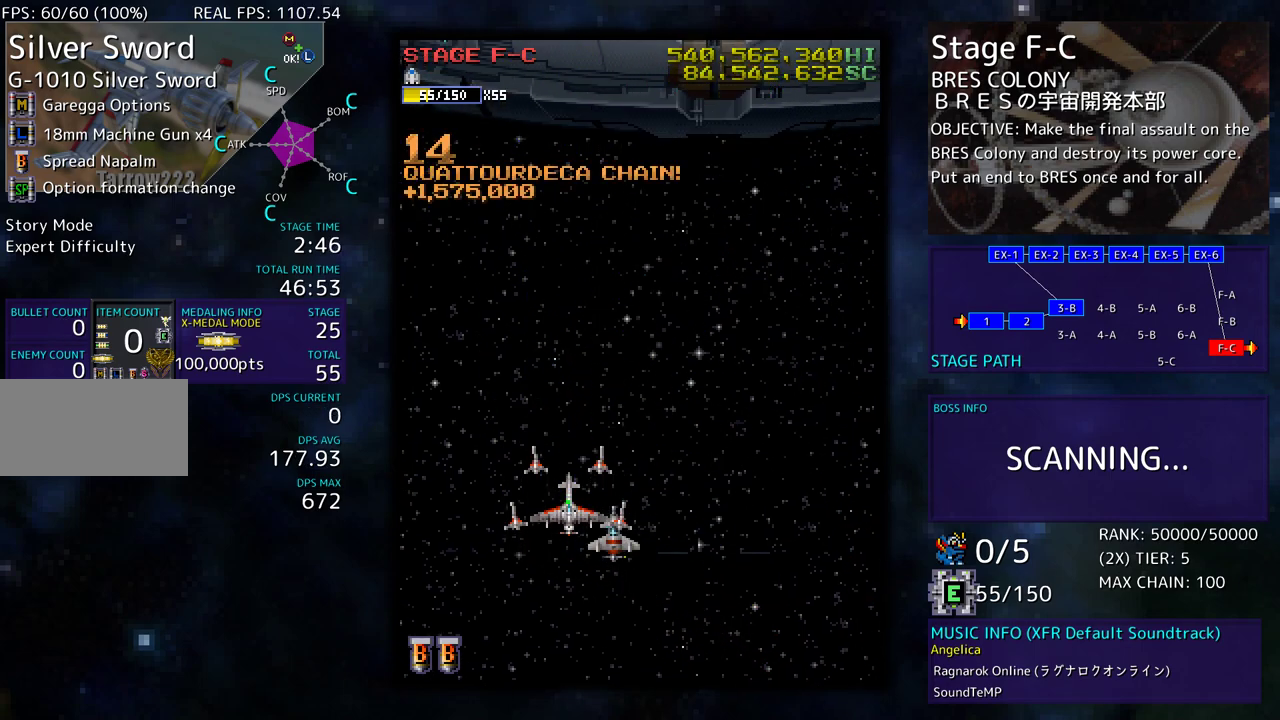
{"buttons": [], "events": []}
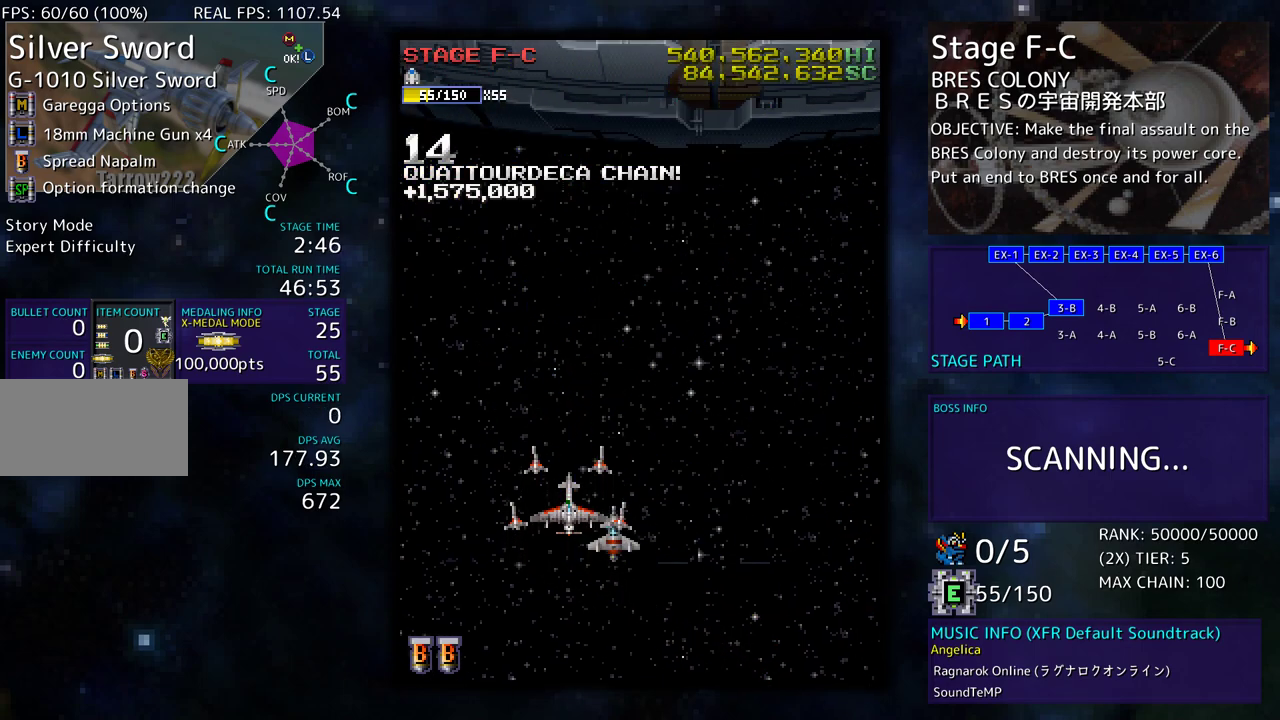
{"buttons": [], "events": []}
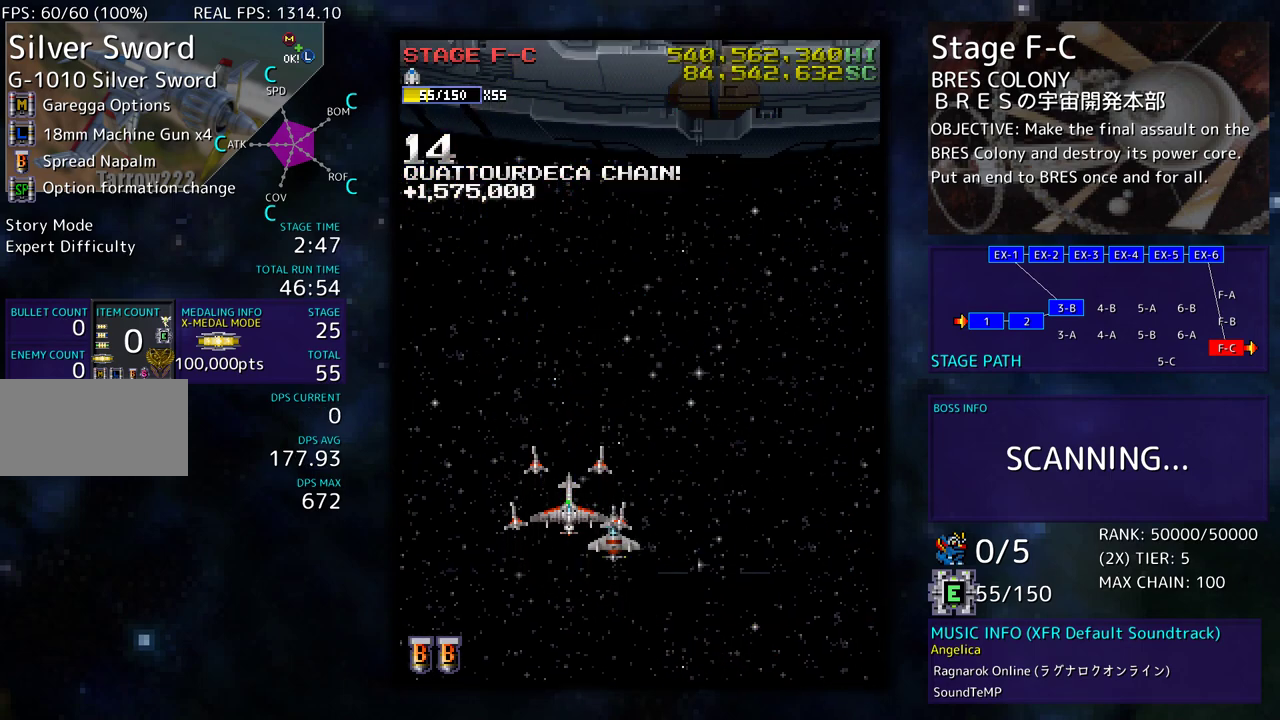
{"buttons": [], "events": []}
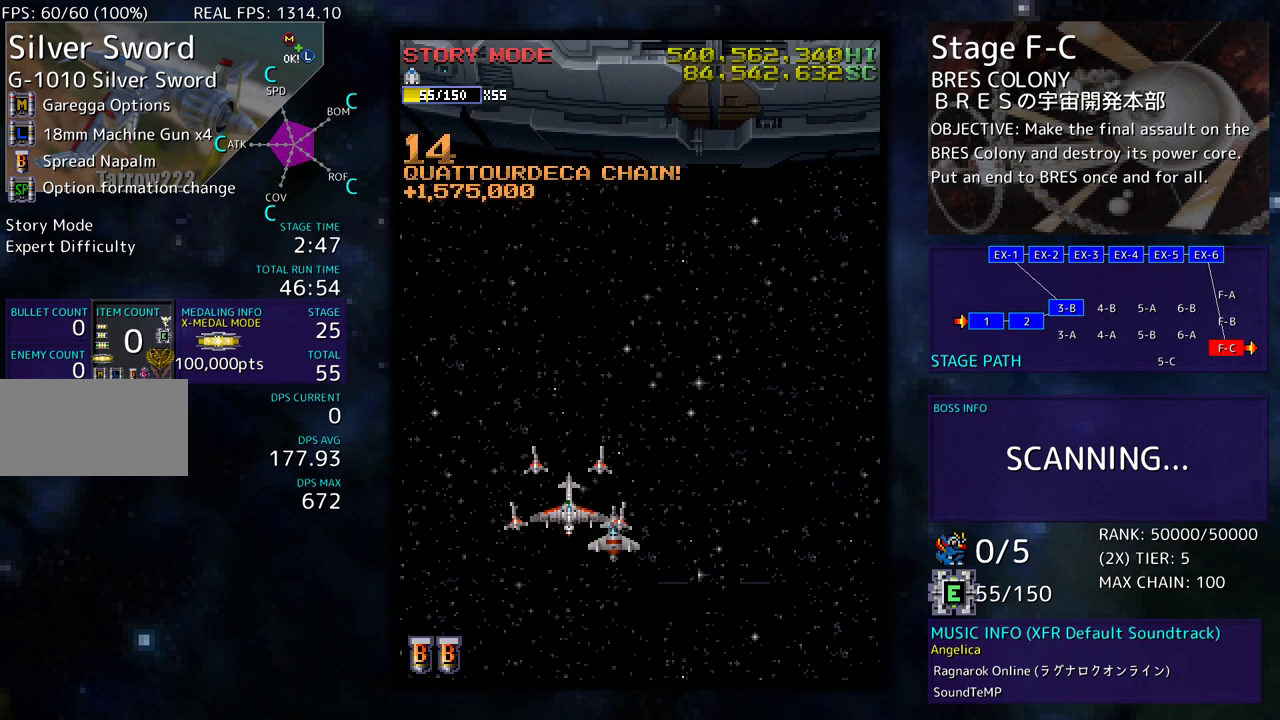
{"buttons": [], "events": []}
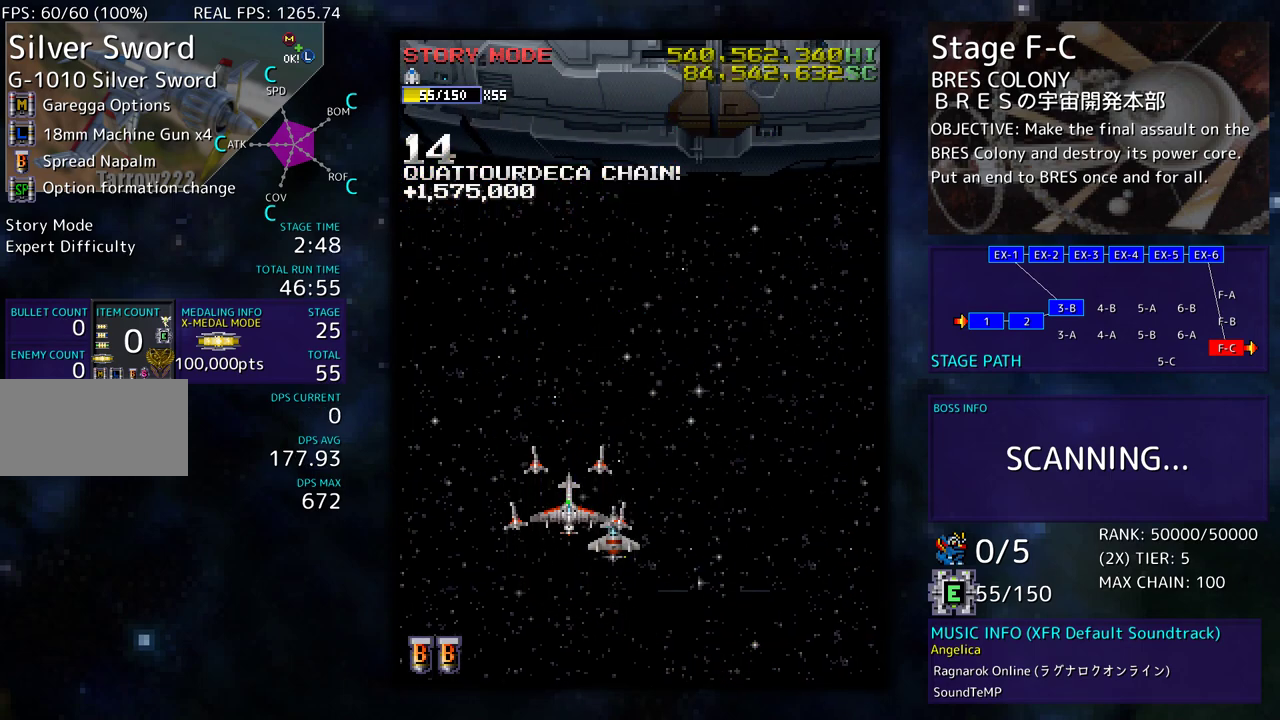
{"buttons": [], "events": []}
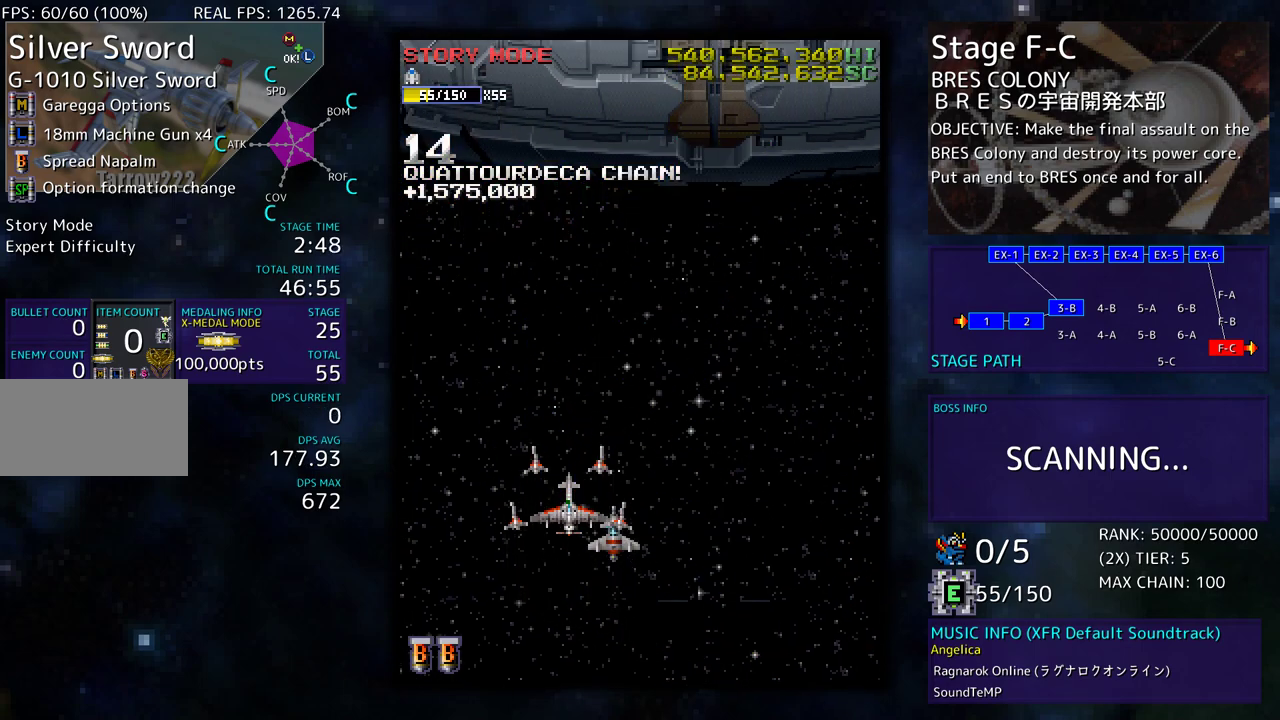
{"buttons": [], "events": []}
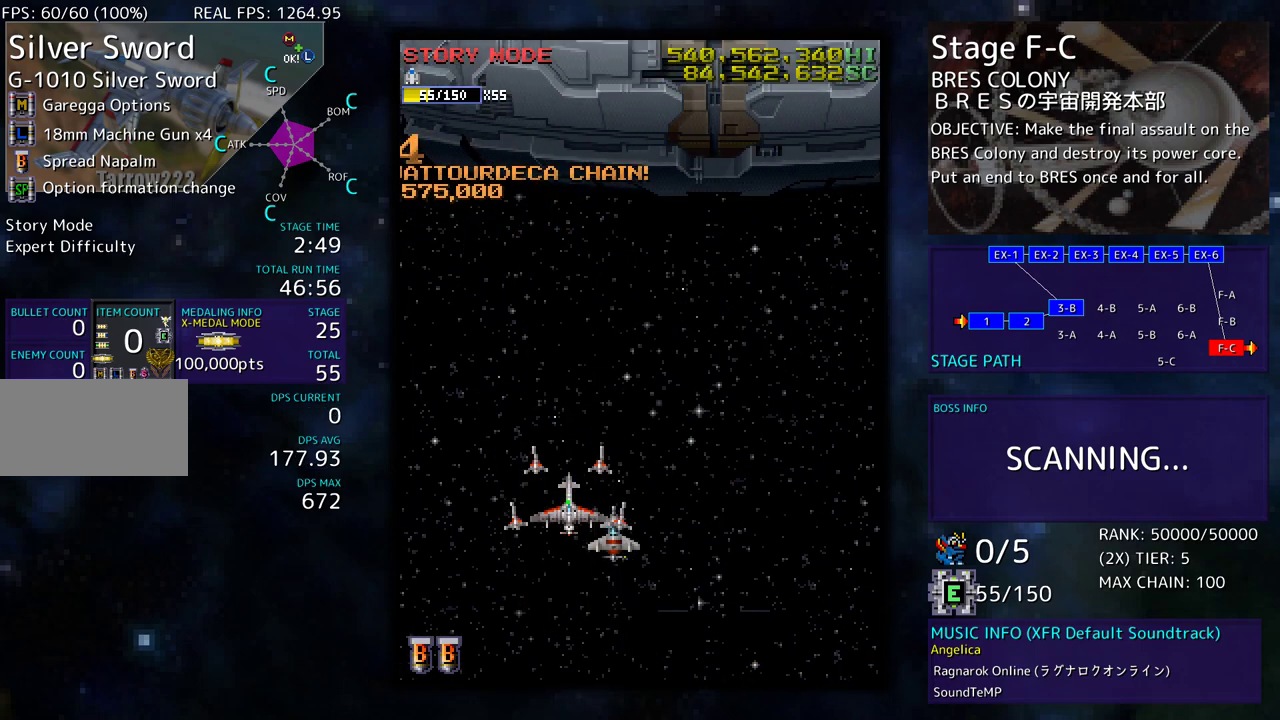
{"buttons": ["DPAD_RIGHT"], "events": [[450, "DPAD_RIGHT", "down"]]}
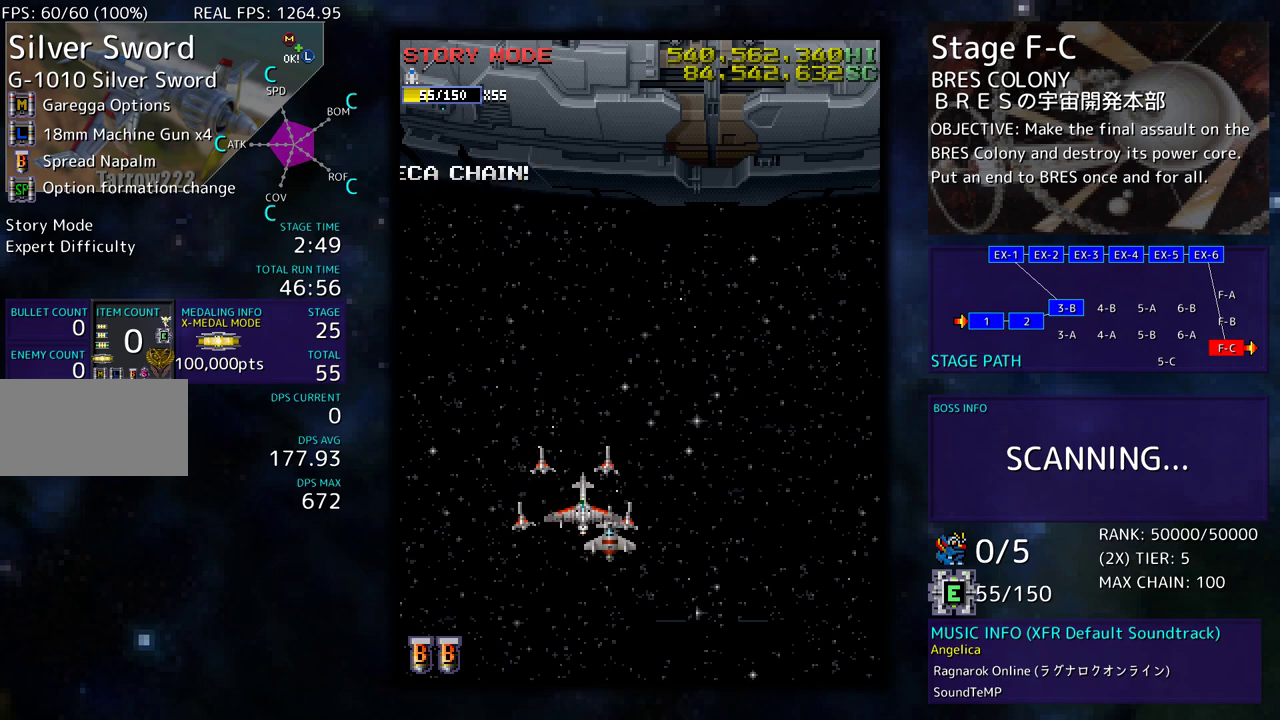
{"buttons": [], "events": [[117, "DPAD_RIGHT", "up"]]}
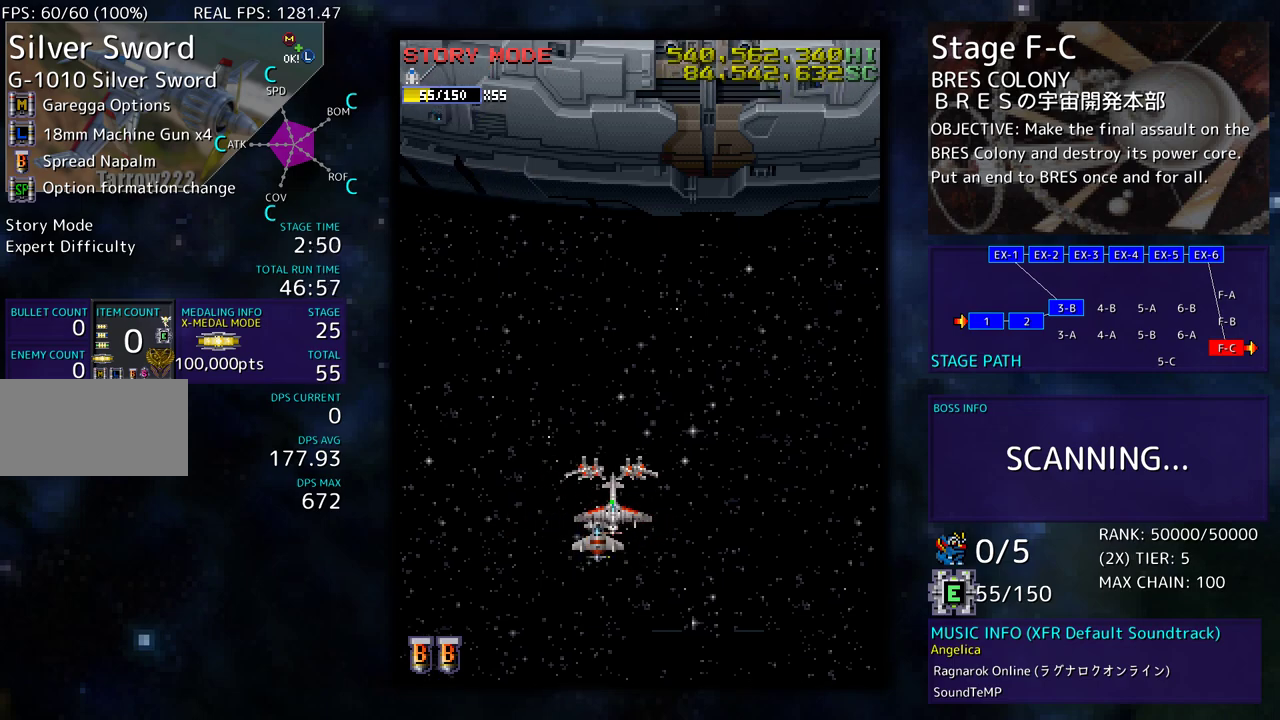
{"buttons": [], "events": []}